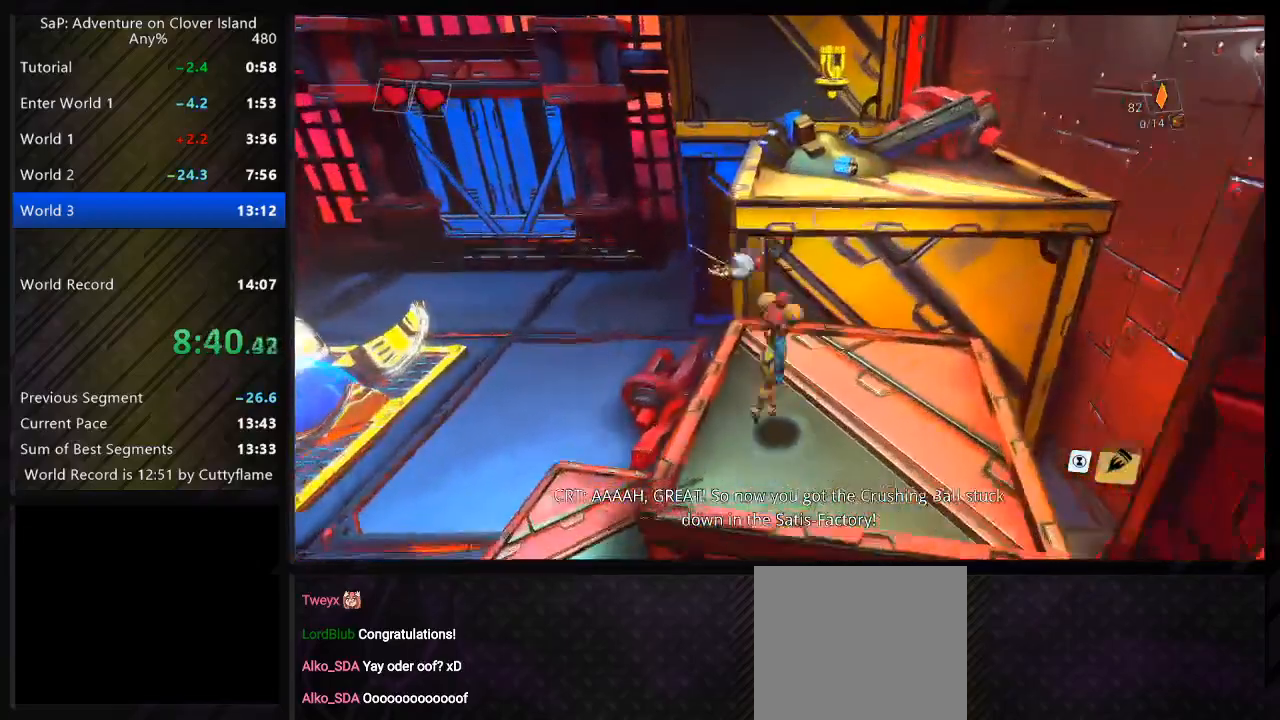
Gameplay with keyboard; each line is a JSON object with the keys held at the frame after it. "events" lists presses ("down") and releases ("up") of "a", "c", "ctrl", "d", "e", "f", "q", "r", "s", "shift", "space", "tab", "w", "x" and "z" between this image and that frame as [ms after this image, input, new state], when the widget could be followed in between. No other keys are recorded. Mouse input is not recorded.
{"keys": [], "events": [[117, "space", "up"], [217, "a", "down"], [217, "d", "up"], [250, "space", "down"], [333, "a", "up"], [367, "d", "down"], [367, "space", "up"], [450, "w", "up"], [483, "d", "up"]]}
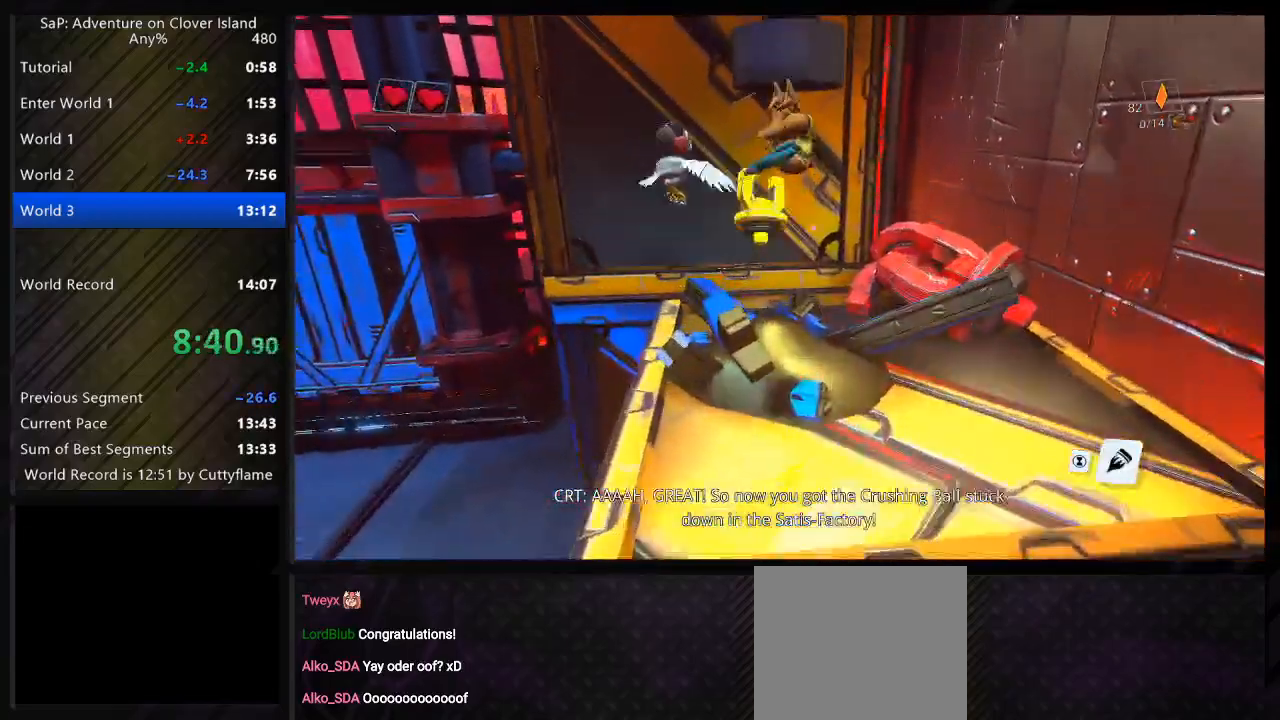
{"keys": ["a"], "events": [[117, "s", "down"], [167, "a", "down"], [267, "s", "up"]]}
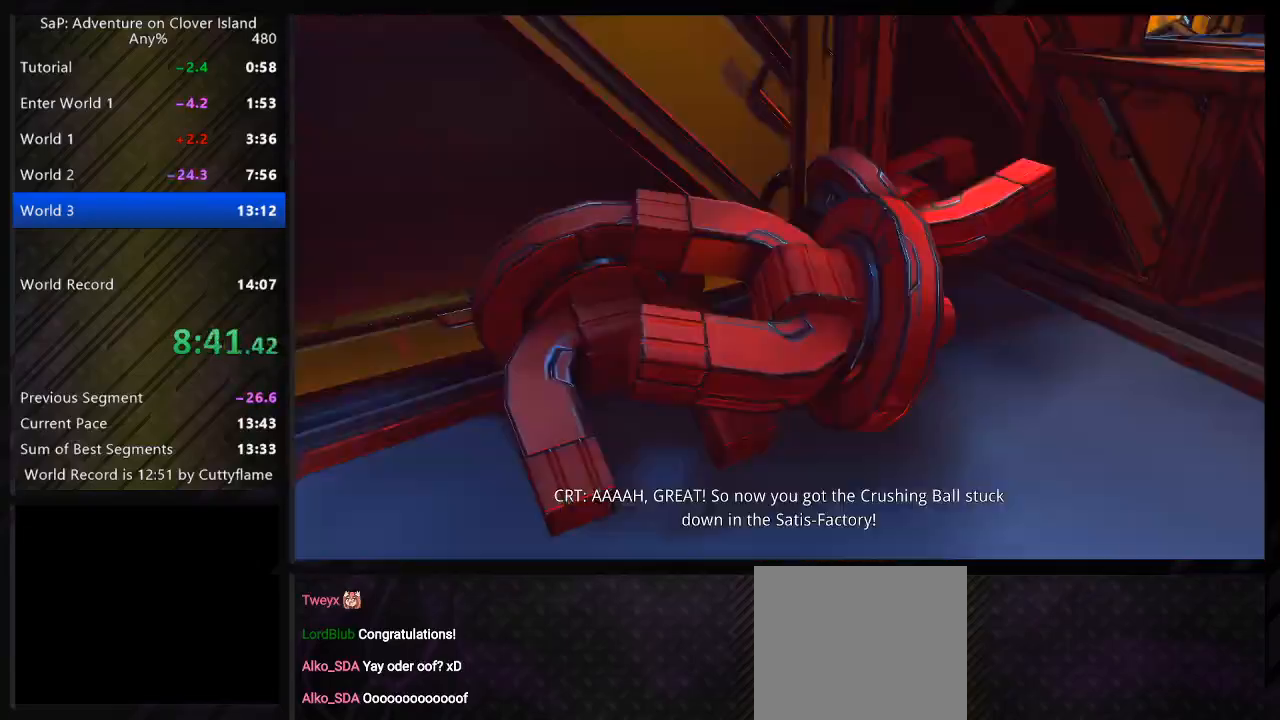
{"keys": [], "events": [[17, "w", "down"], [117, "a", "up"], [150, "w", "up"]]}
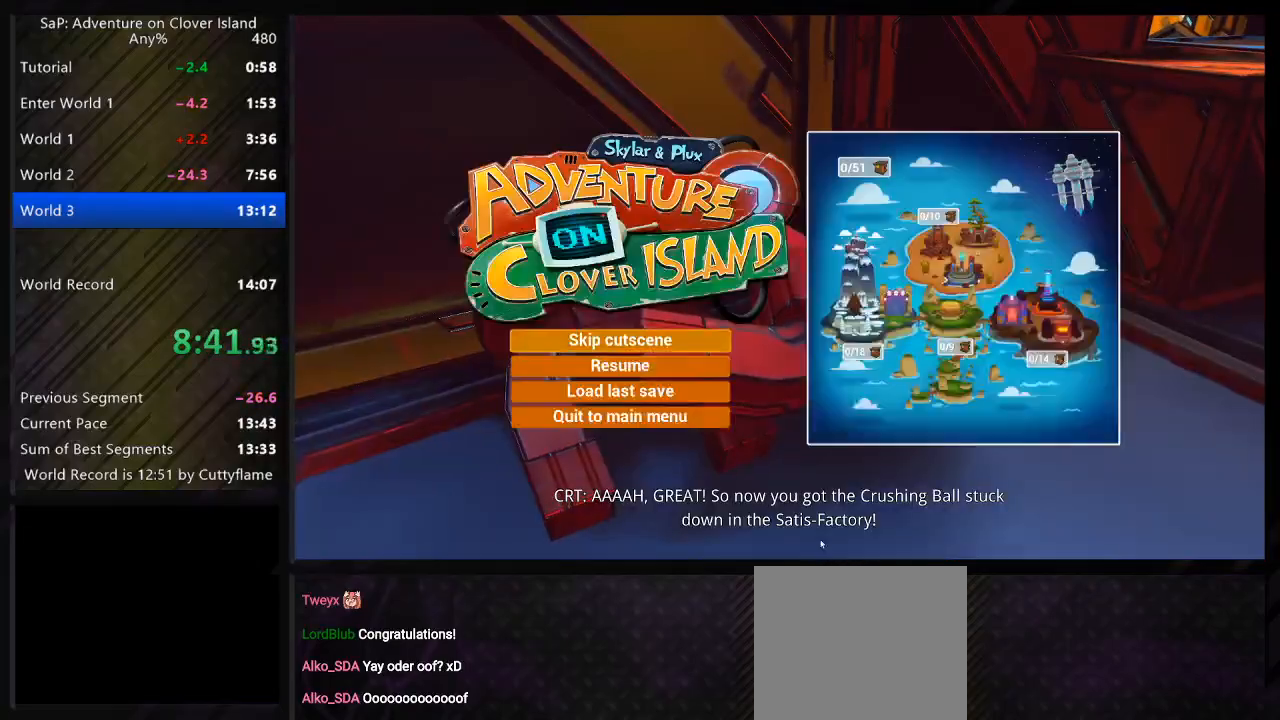
{"keys": ["d", "w"], "events": [[17, "space", "down"], [133, "space", "up"], [183, "a", "down"], [183, "w", "down"], [283, "space", "down"], [350, "a", "up"], [417, "d", "down"], [450, "space", "up"]]}
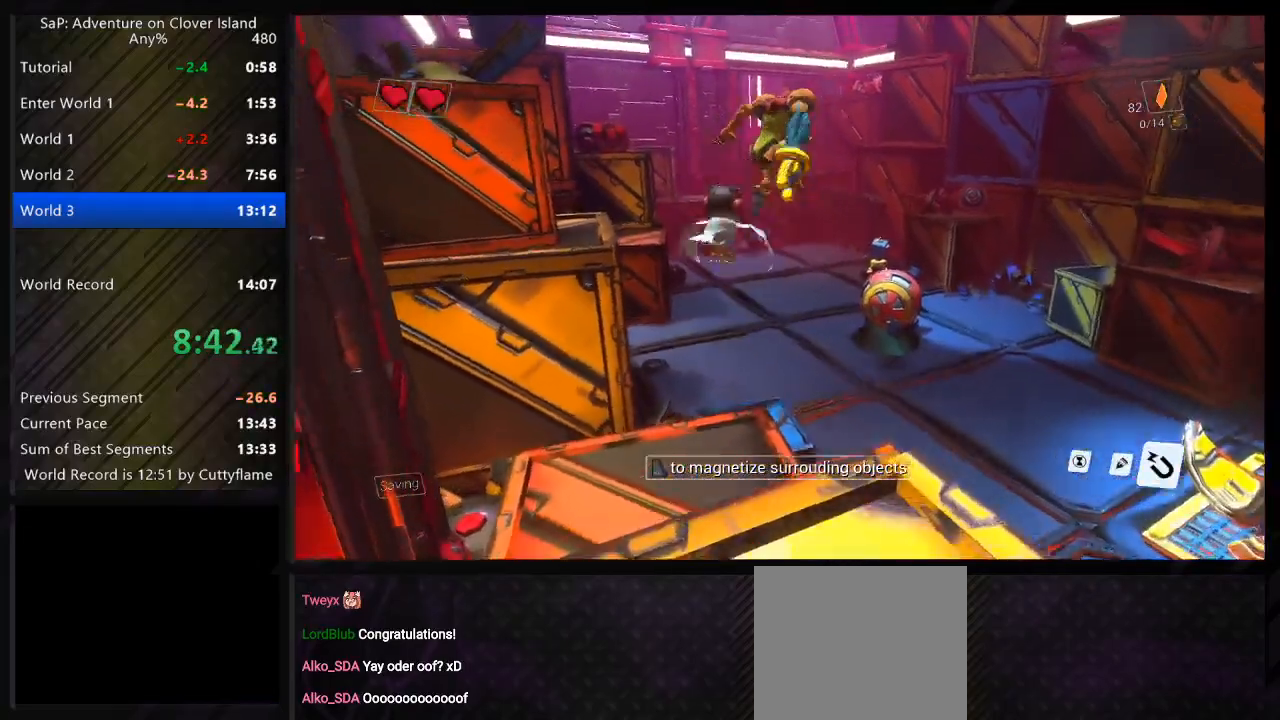
{"keys": ["w"], "events": [[183, "w", "up"], [300, "w", "down"], [500, "d", "up"]]}
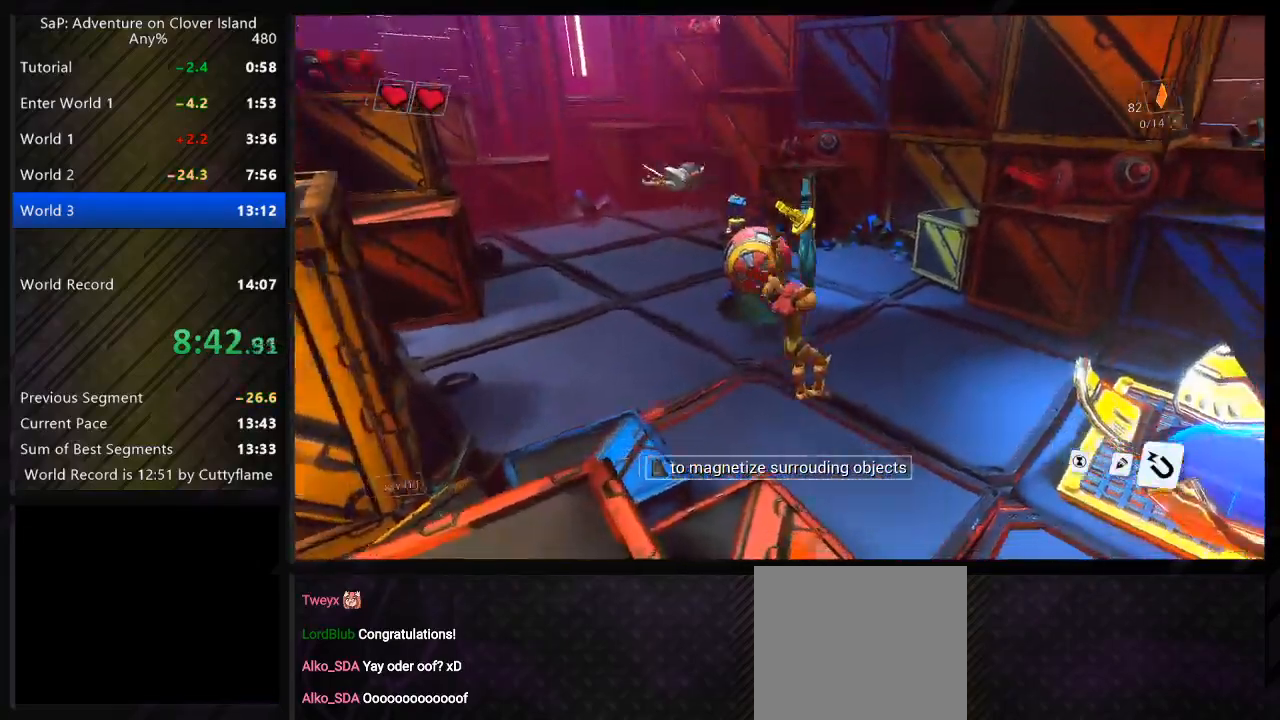
{"keys": ["w"], "events": []}
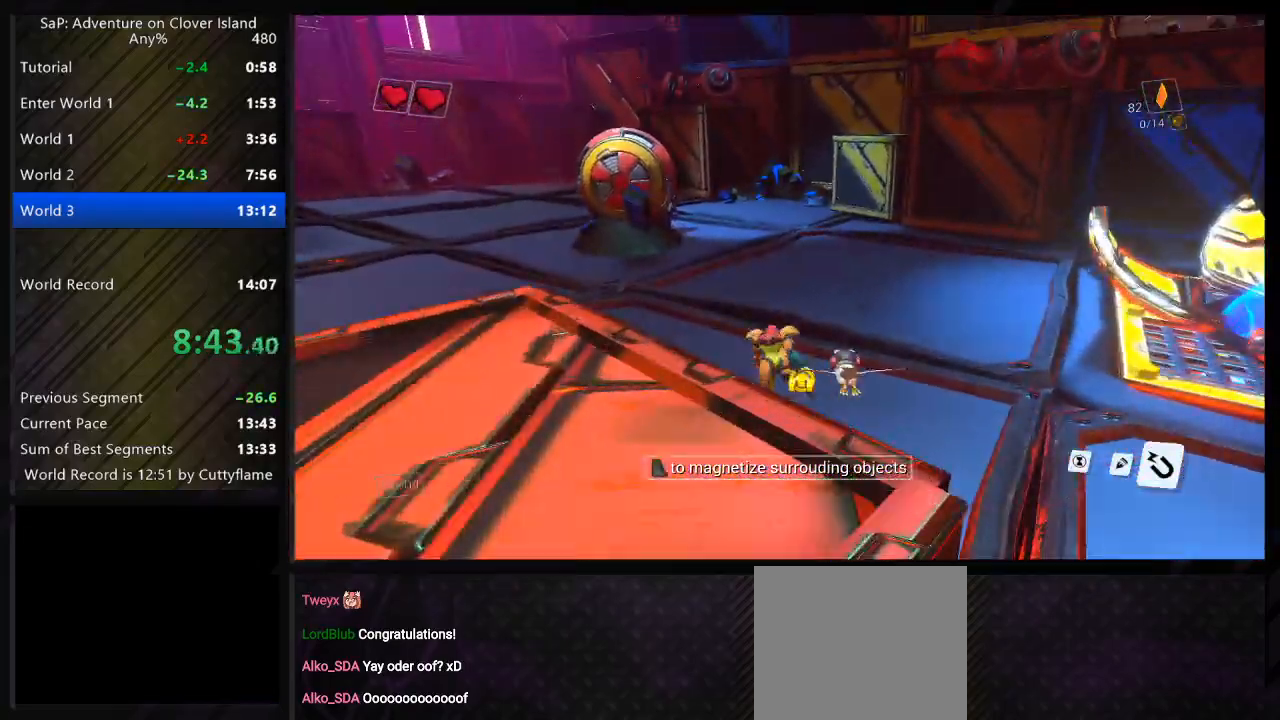
{"keys": ["shift", "w"], "events": [[167, "shift", "down"]]}
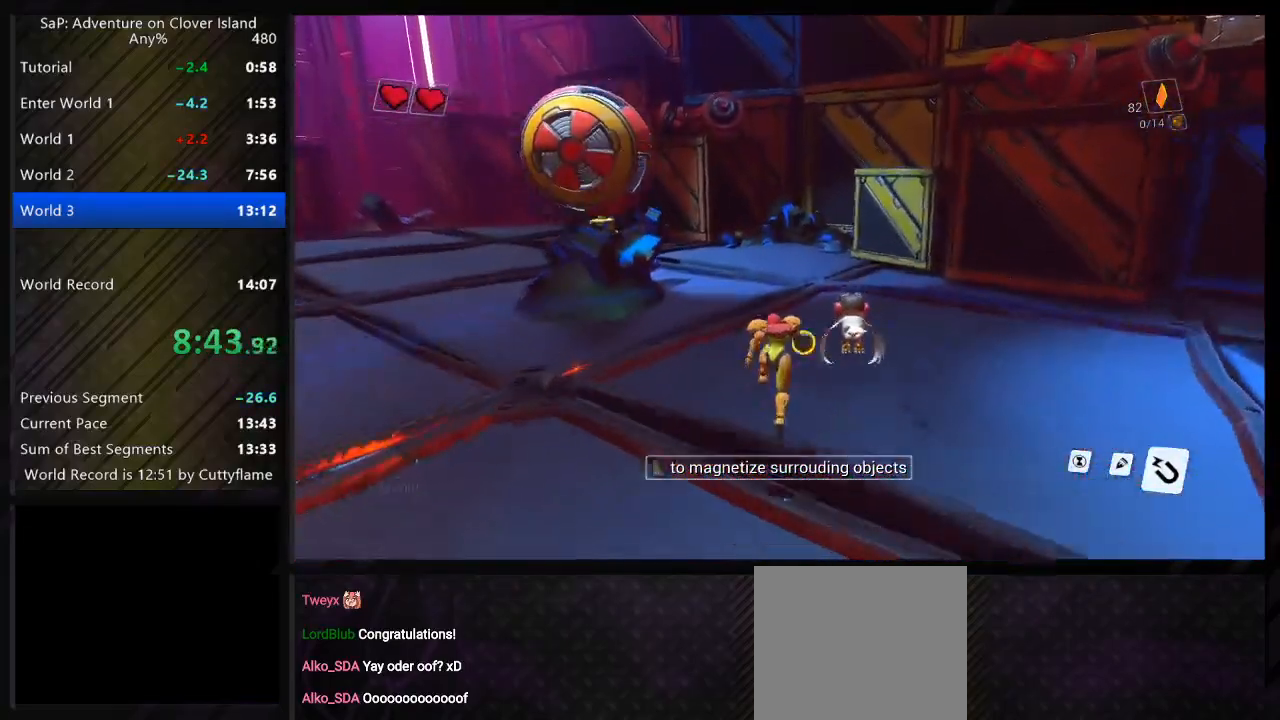
{"keys": ["d", "shift"], "events": [[17, "w", "up"], [183, "shift", "up"], [267, "d", "down"], [333, "shift", "down"]]}
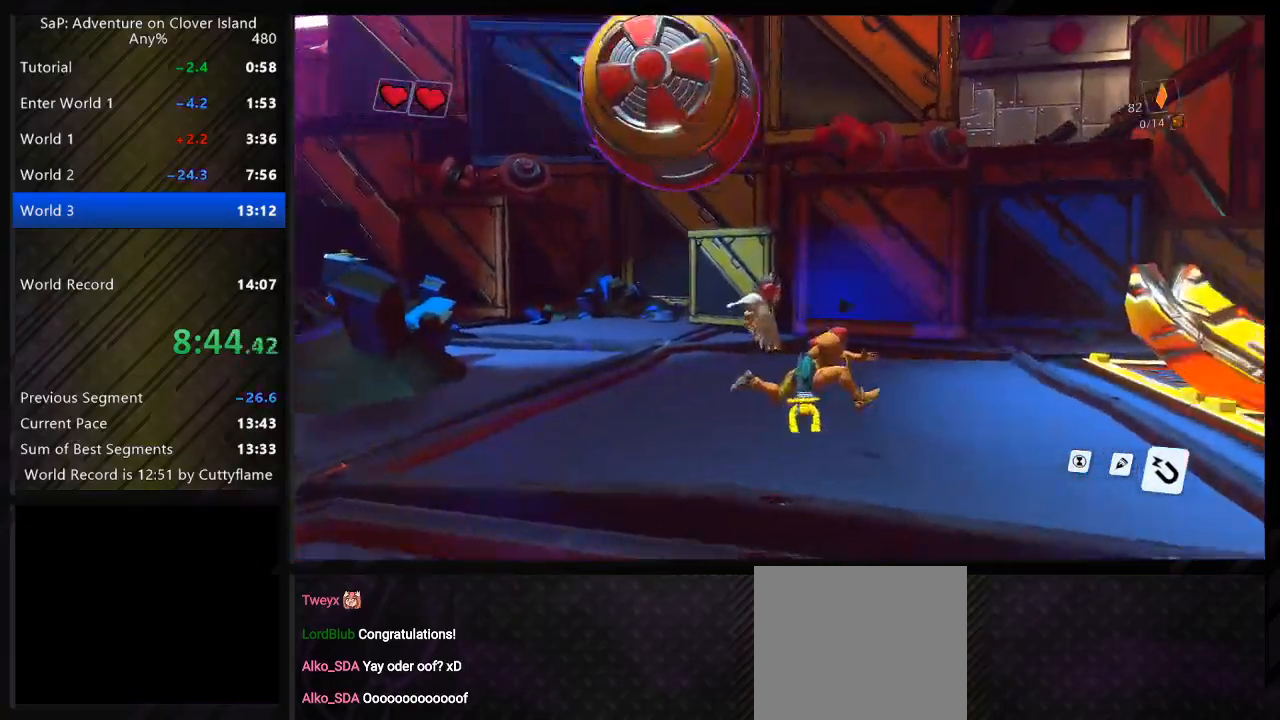
{"keys": ["d", "shift", "w"], "events": [[217, "w", "down"]]}
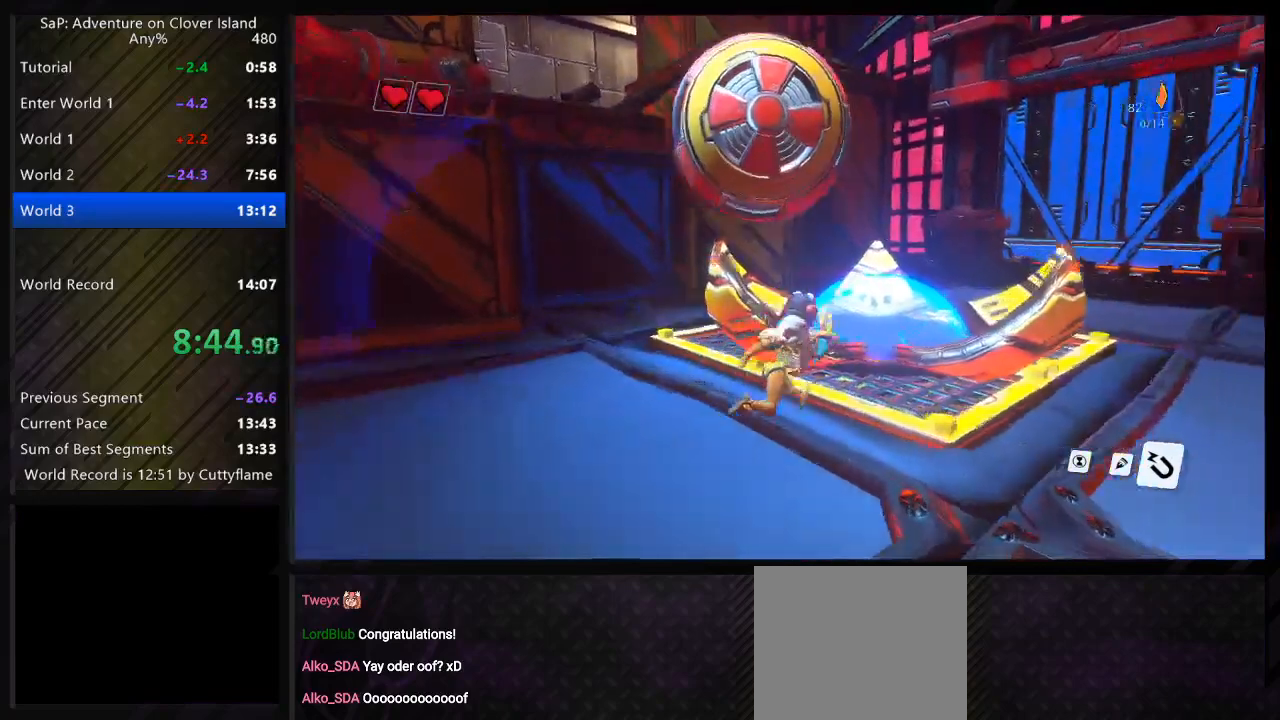
{"keys": ["a", "d", "w"], "events": [[133, "shift", "up"], [200, "space", "down"], [383, "space", "up"], [483, "a", "down"]]}
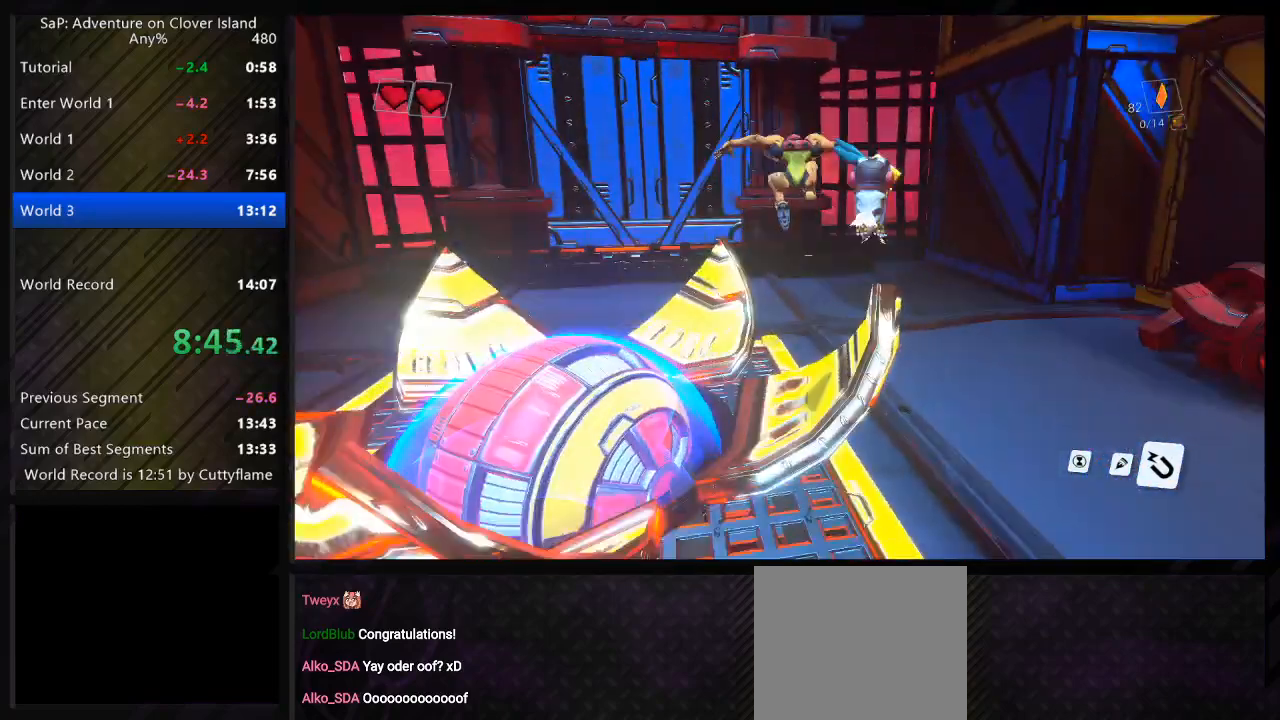
{"keys": ["a", "w"], "events": [[17, "d", "up"], [317, "space", "down"], [467, "space", "up"]]}
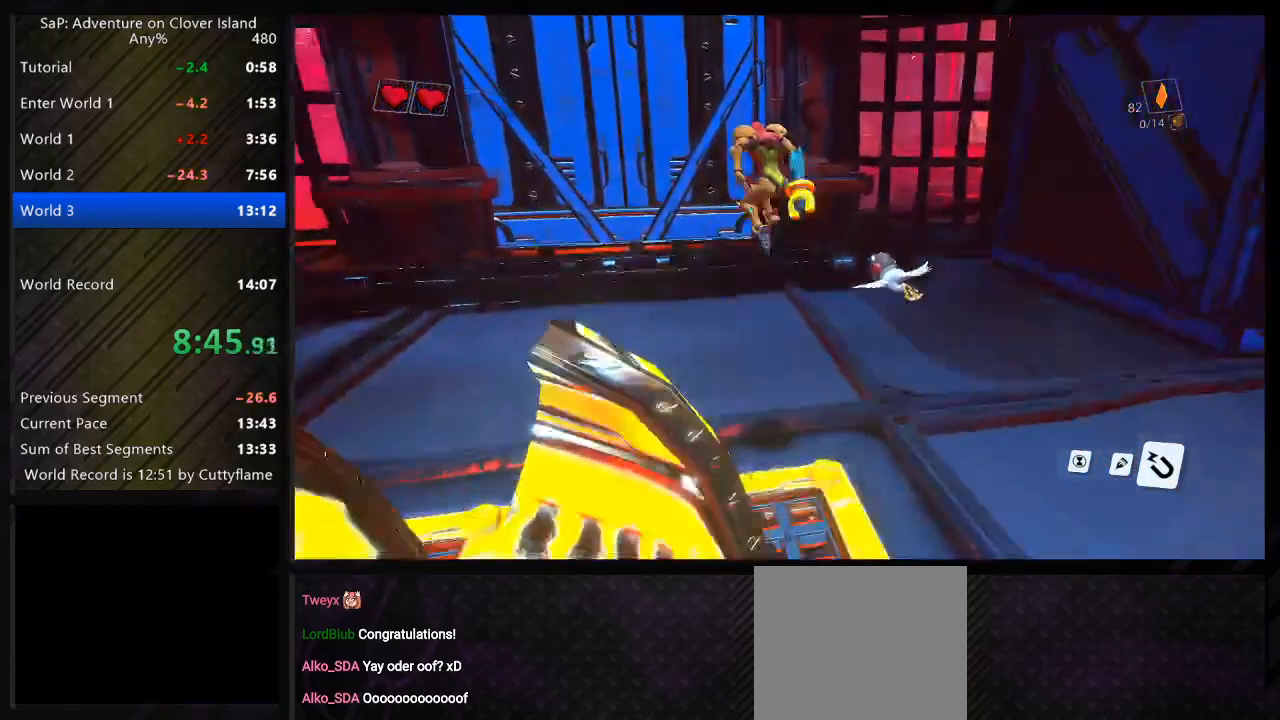
{"keys": [], "events": [[233, "a", "up"], [267, "d", "down"], [350, "space", "down"], [417, "d", "up"], [433, "space", "up"], [450, "w", "up"]]}
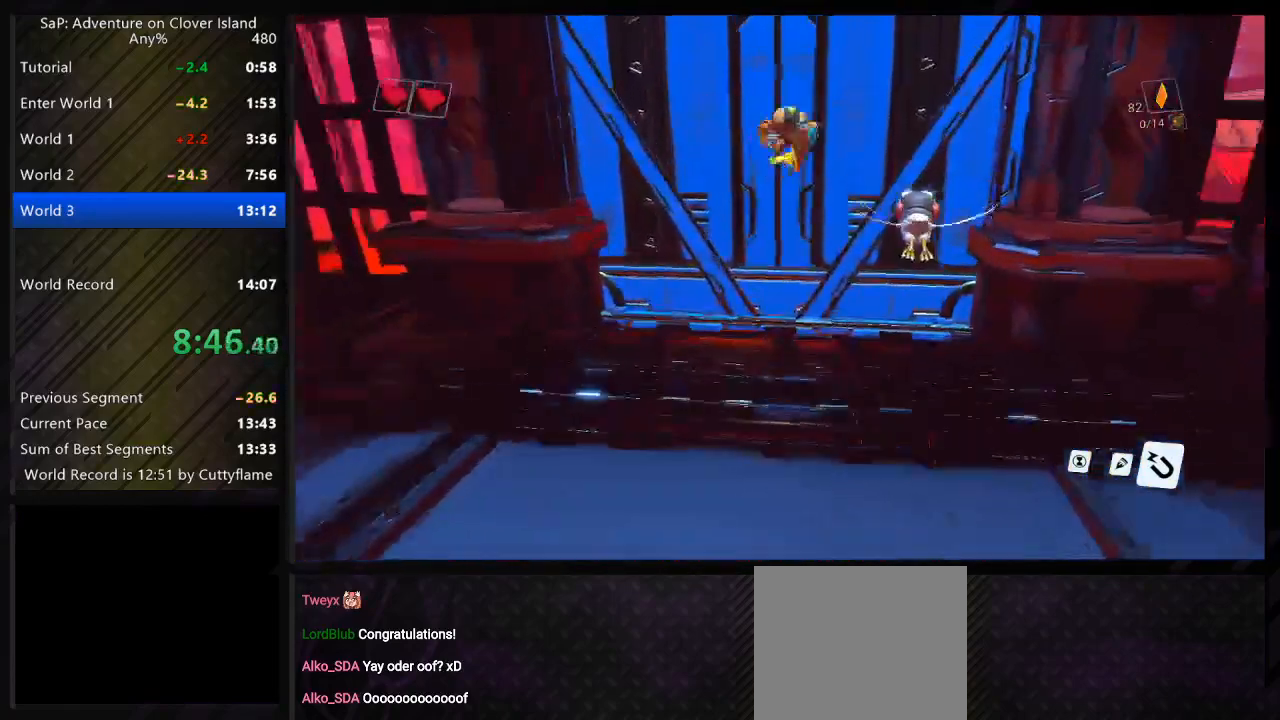
{"keys": [], "events": [[133, "d", "down"], [233, "d", "up"]]}
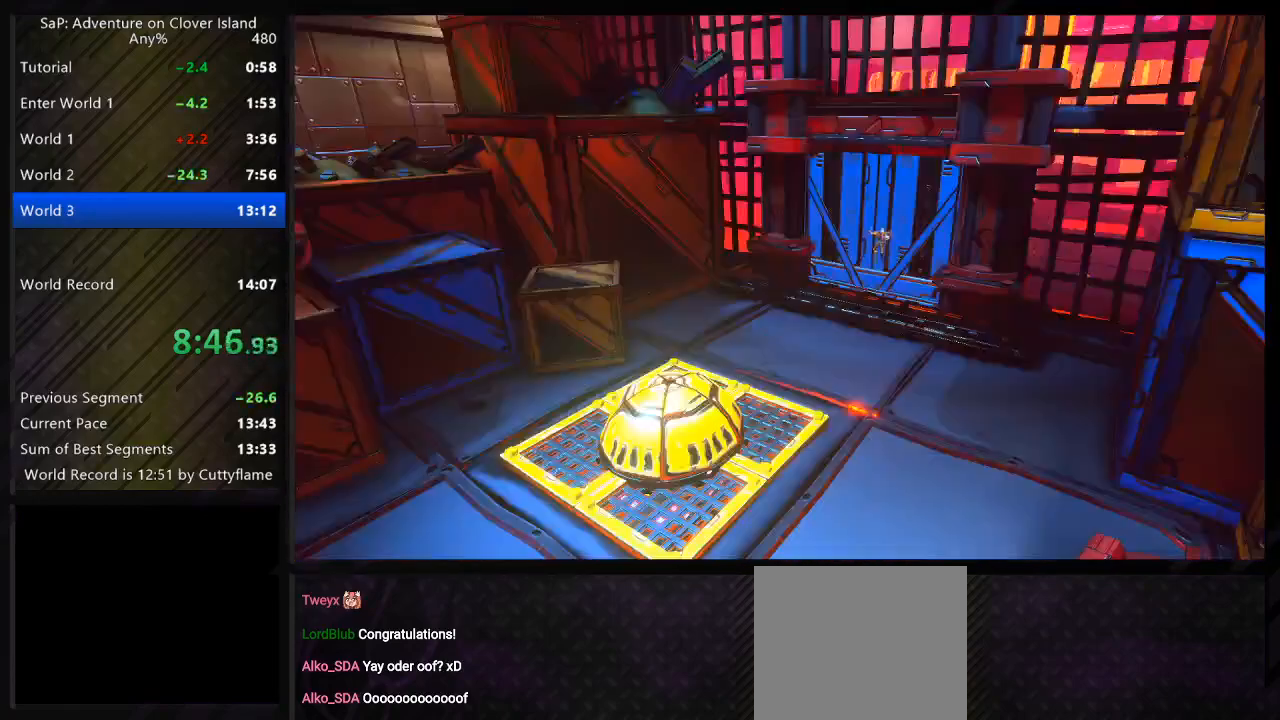
{"keys": ["space"], "events": [[417, "space", "down"]]}
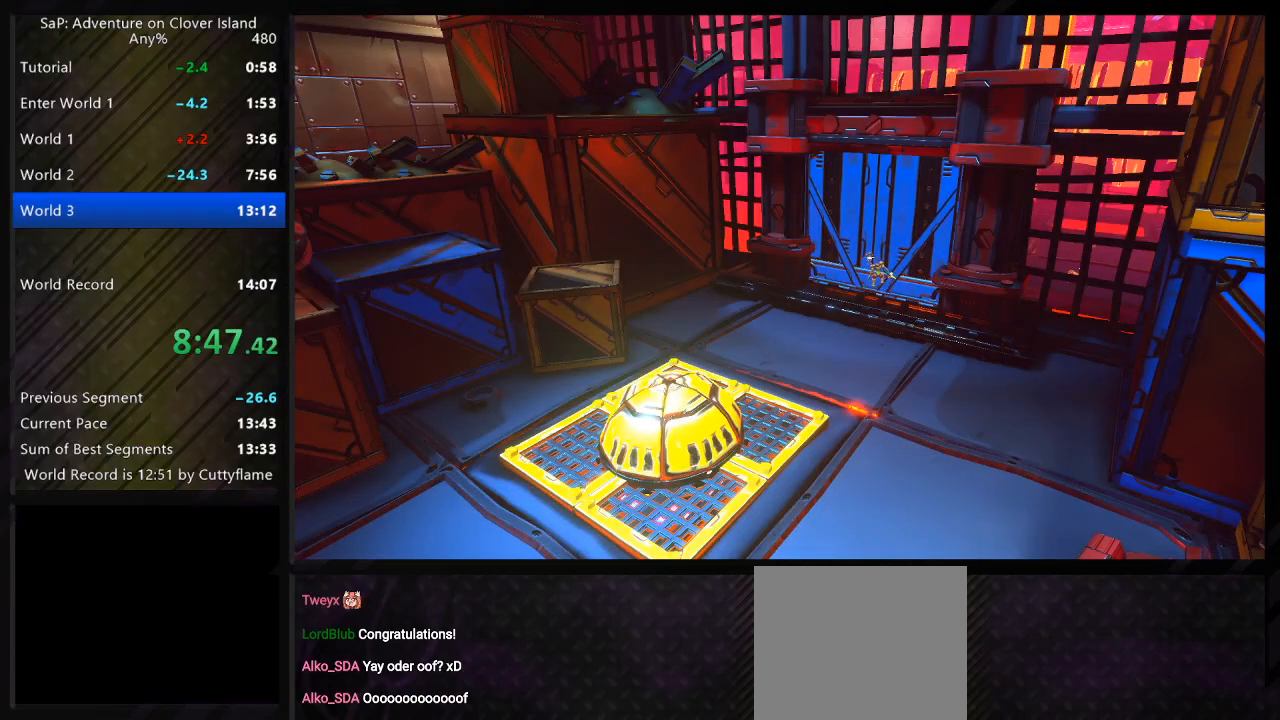
{"keys": [], "events": [[50, "space", "up"], [350, "tab", "down"], [450, "tab", "up"]]}
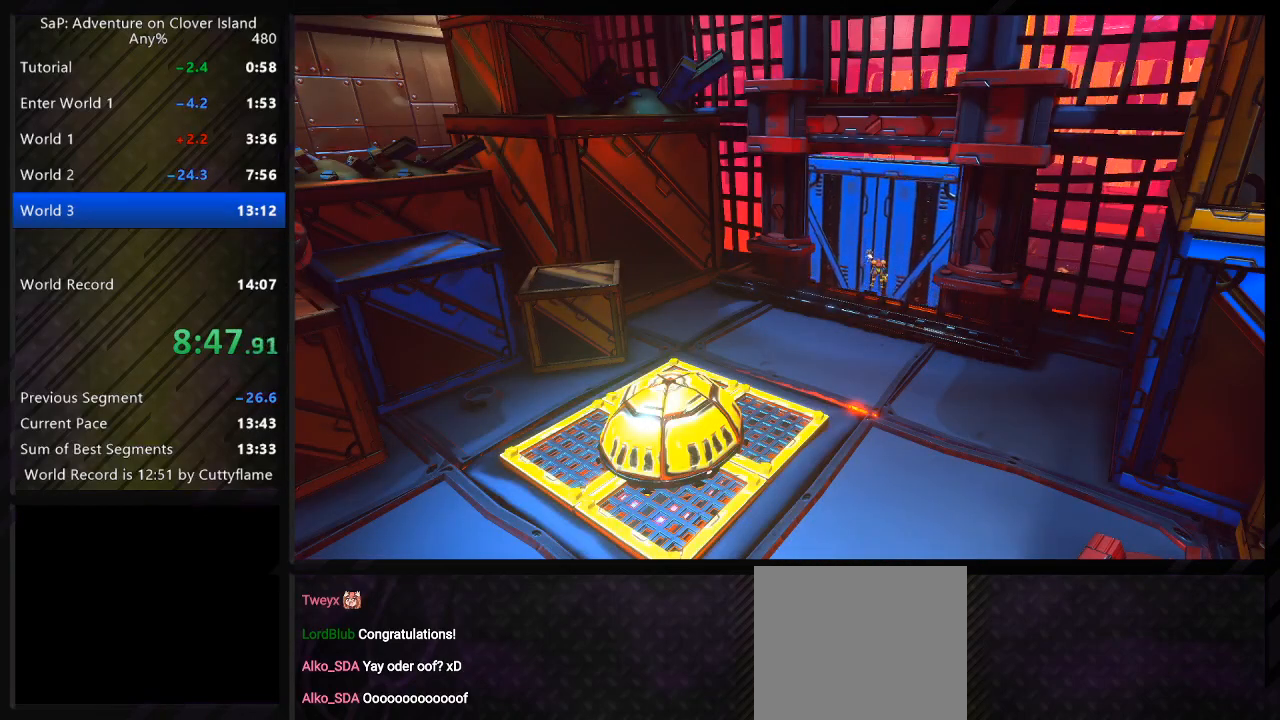
{"keys": ["d", "space"], "events": [[33, "tab", "down"], [117, "tab", "up"], [183, "space", "down"], [283, "w", "down"], [350, "space", "up"], [400, "d", "down"], [433, "space", "down"], [467, "w", "up"]]}
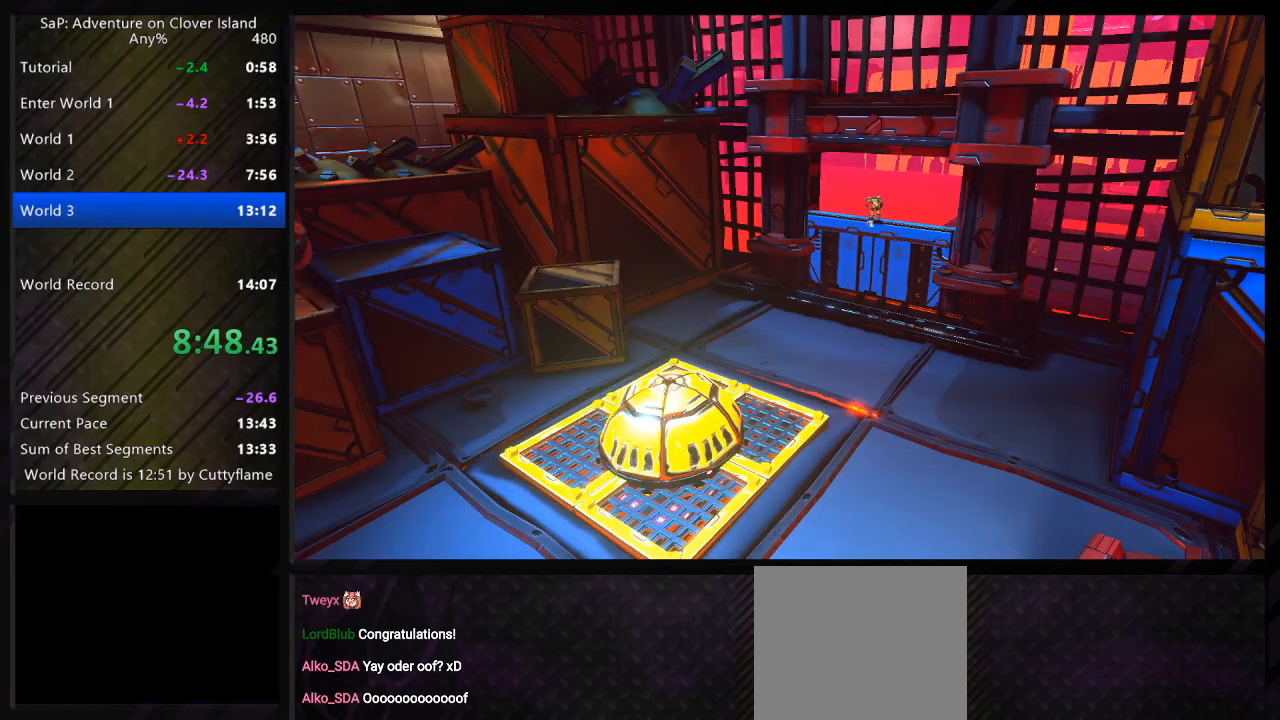
{"keys": ["d", "w"], "events": [[150, "space", "up"], [150, "w", "down"]]}
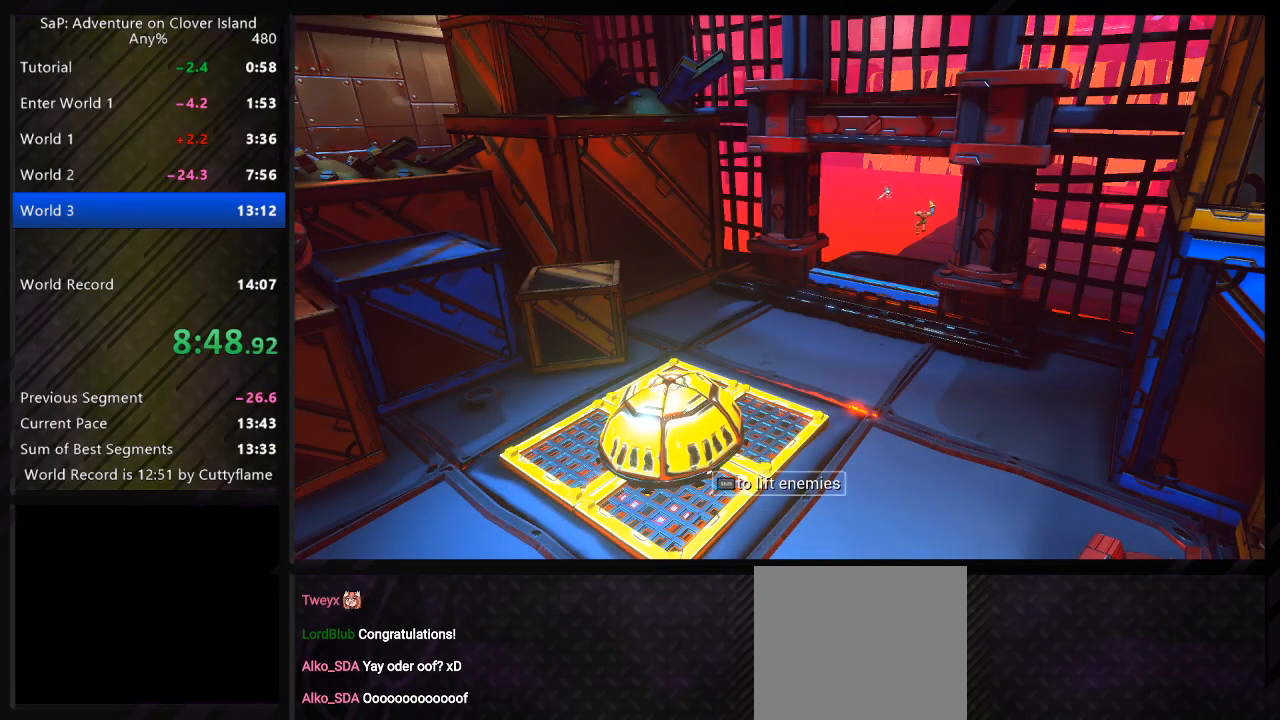
{"keys": ["d", "w"], "events": [[167, "w", "up"], [200, "space", "down"], [300, "w", "down"], [400, "space", "up"]]}
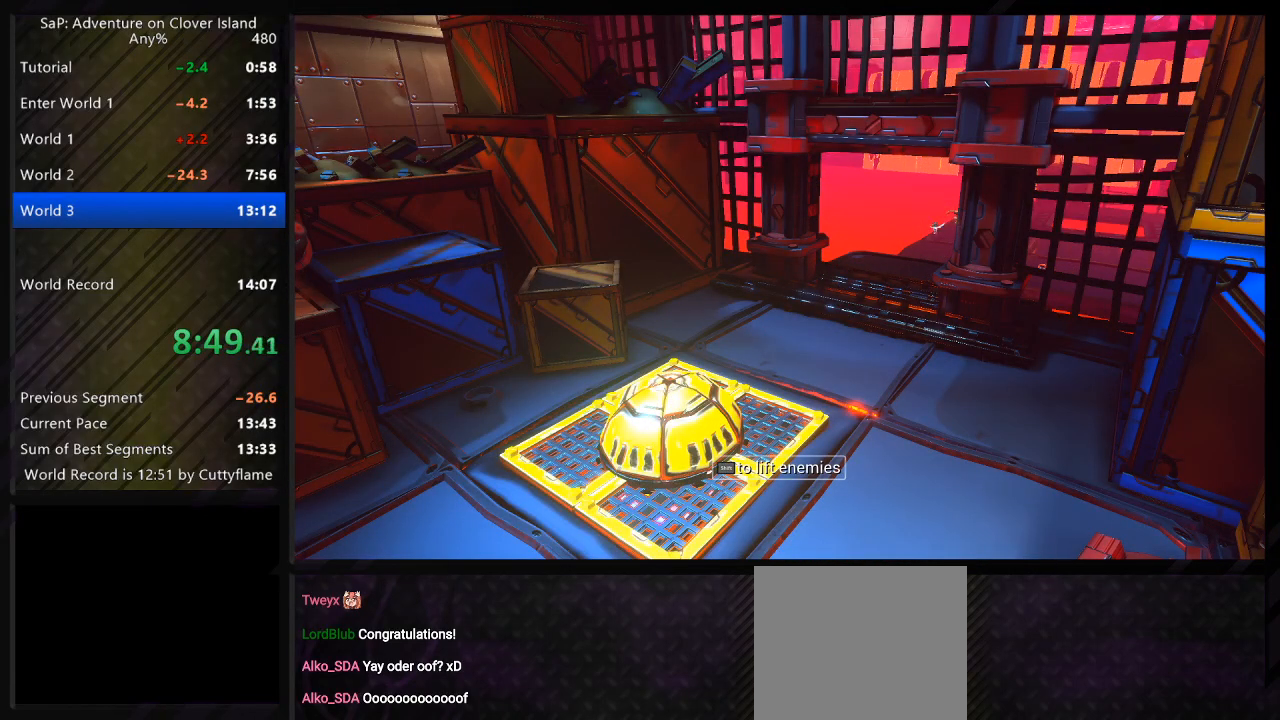
{"keys": ["d", "space", "w"], "events": [[200, "space", "down"]]}
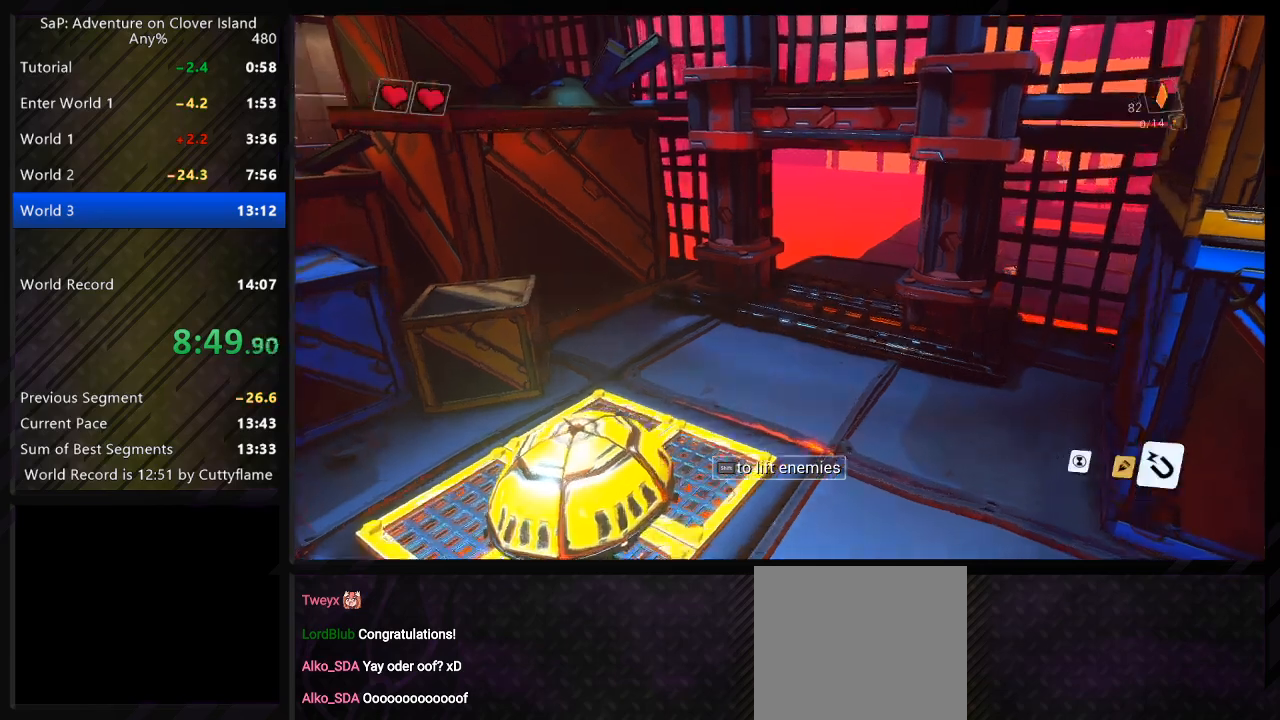
{"keys": ["d", "space", "w"], "events": []}
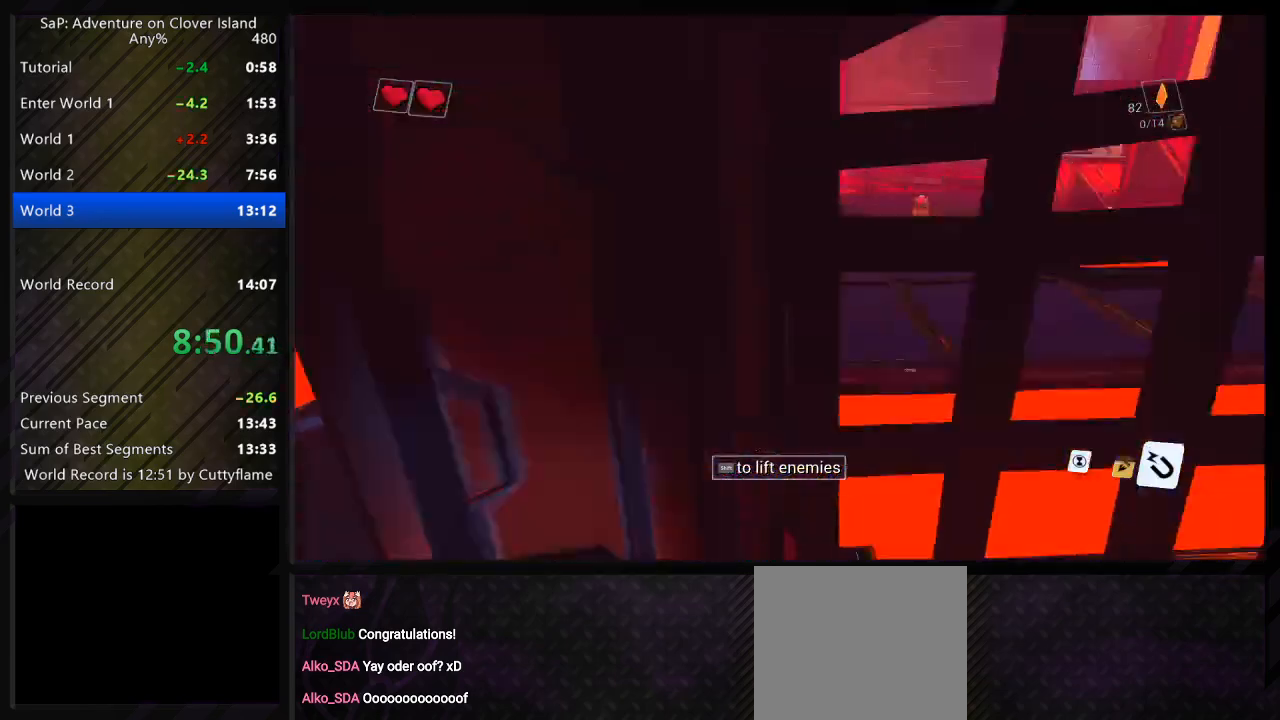
{"keys": ["d", "space", "w"], "events": []}
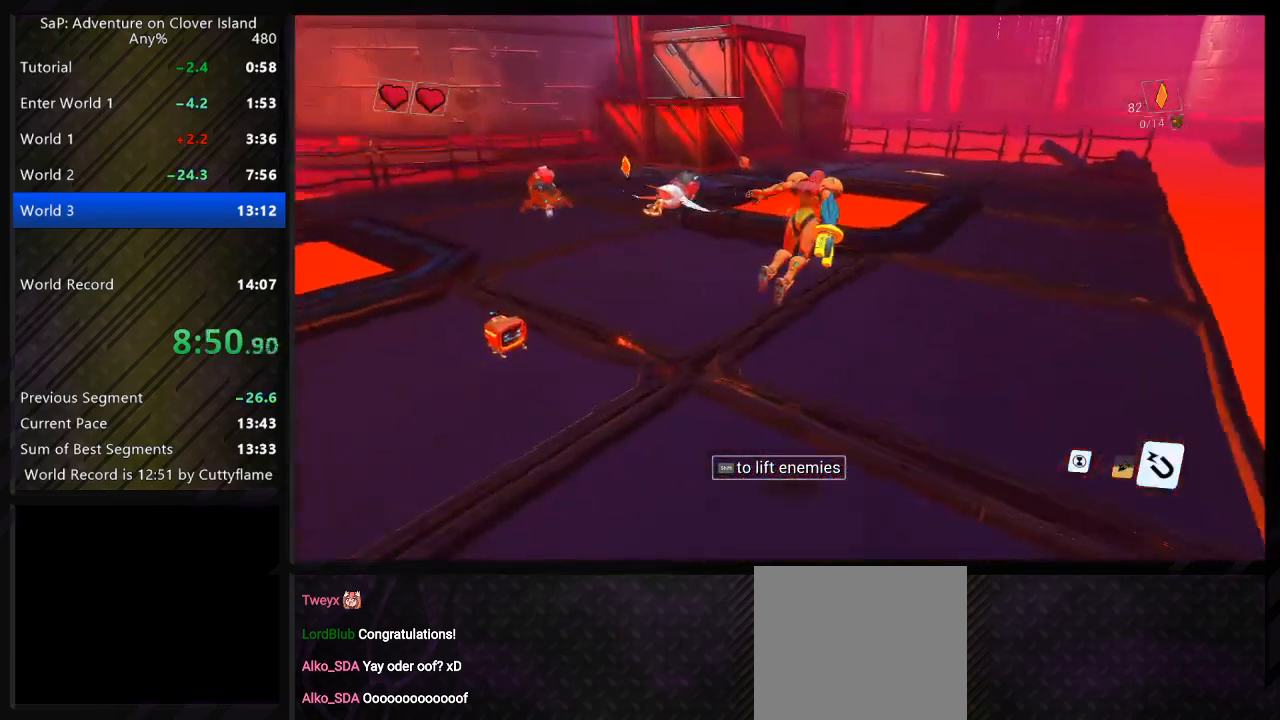
{"keys": ["a", "space", "w"], "events": [[150, "a", "down"], [150, "space", "up"], [183, "d", "up"], [367, "space", "down"]]}
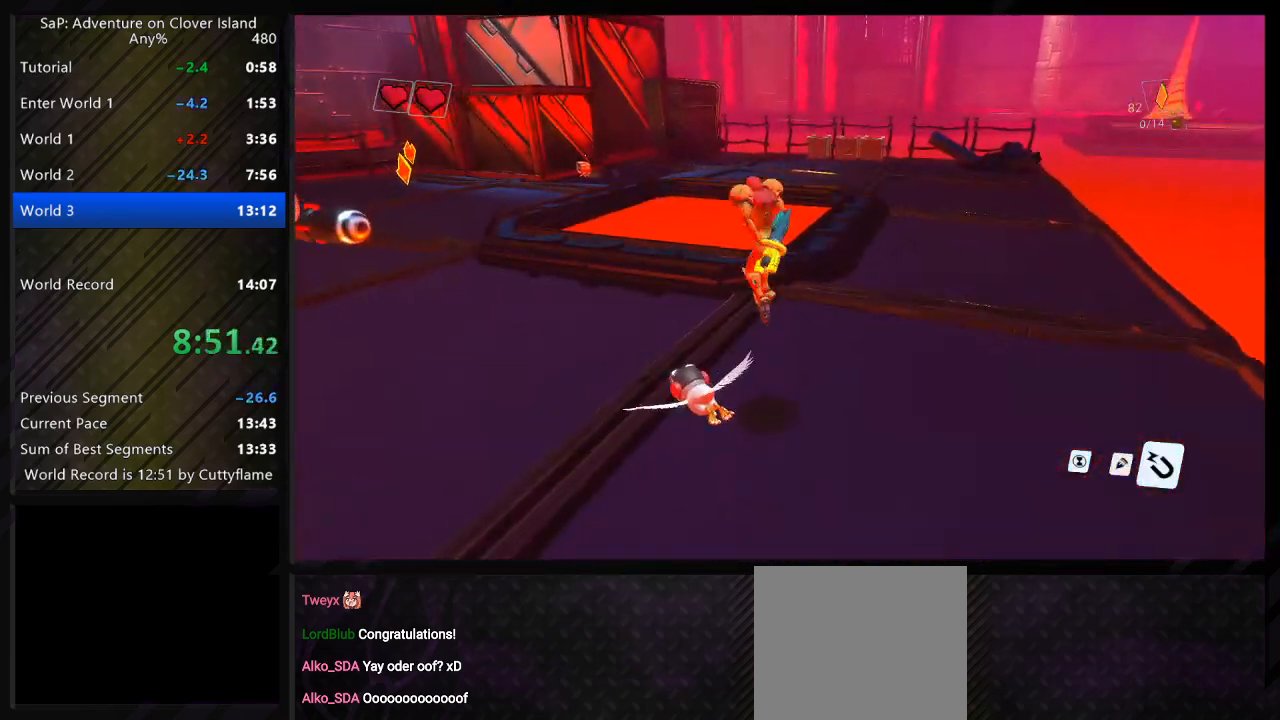
{"keys": ["a", "space", "w"], "events": [[50, "space", "up"], [317, "a", "up"], [317, "space", "down"], [350, "d", "down"], [433, "a", "down"], [467, "d", "up"]]}
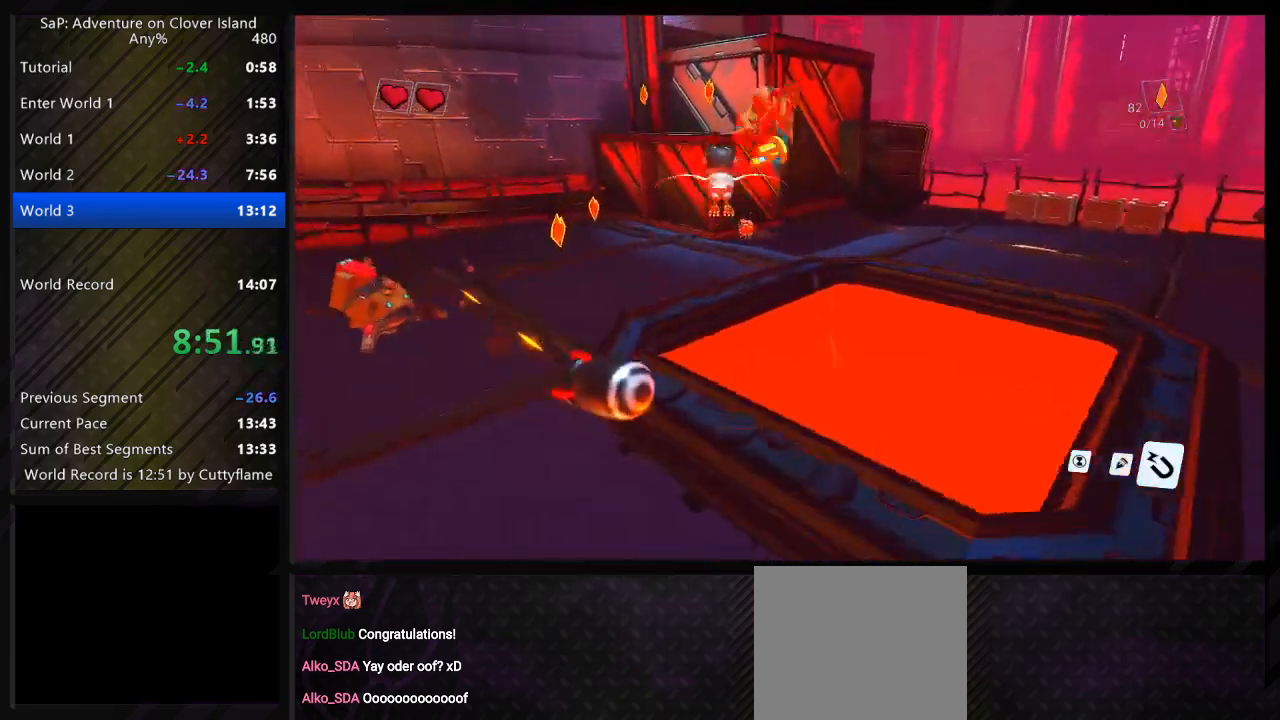
{"keys": ["w"], "events": [[33, "space", "up"], [67, "space", "down"], [217, "space", "up"], [483, "a", "up"]]}
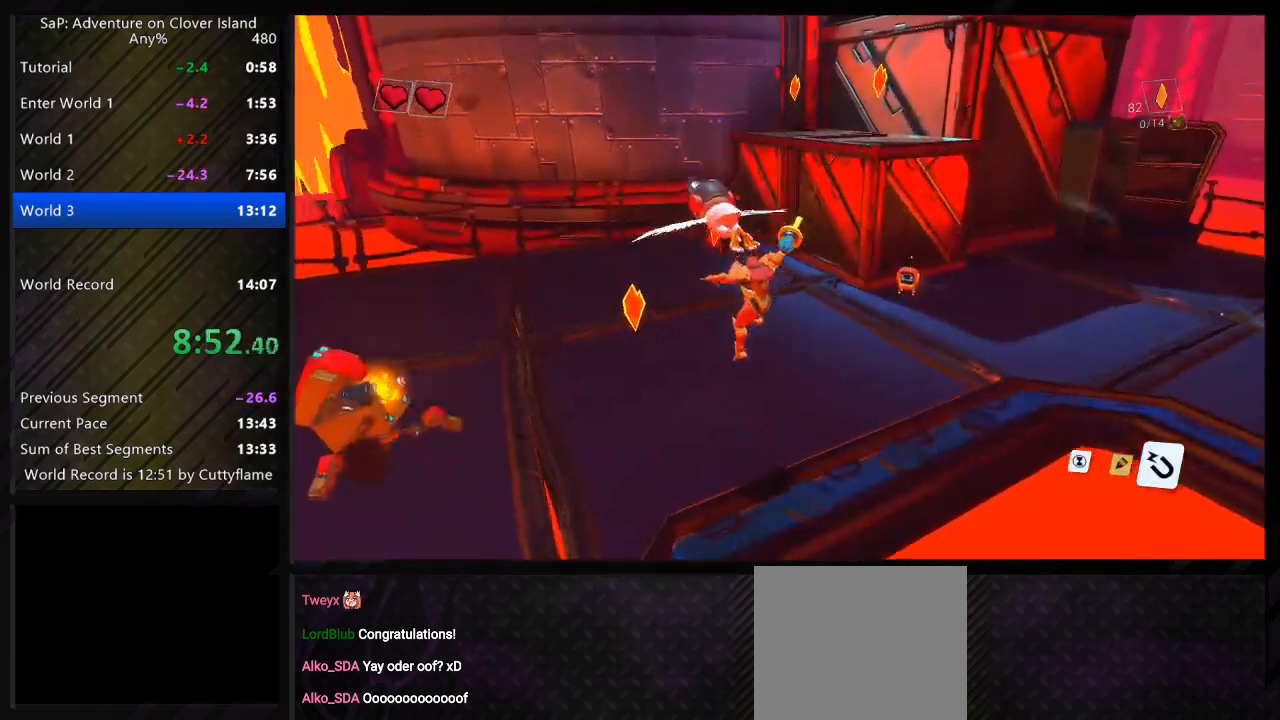
{"keys": ["d", "space", "w"], "events": [[17, "d", "down"], [117, "space", "down"], [283, "space", "up"], [417, "space", "down"]]}
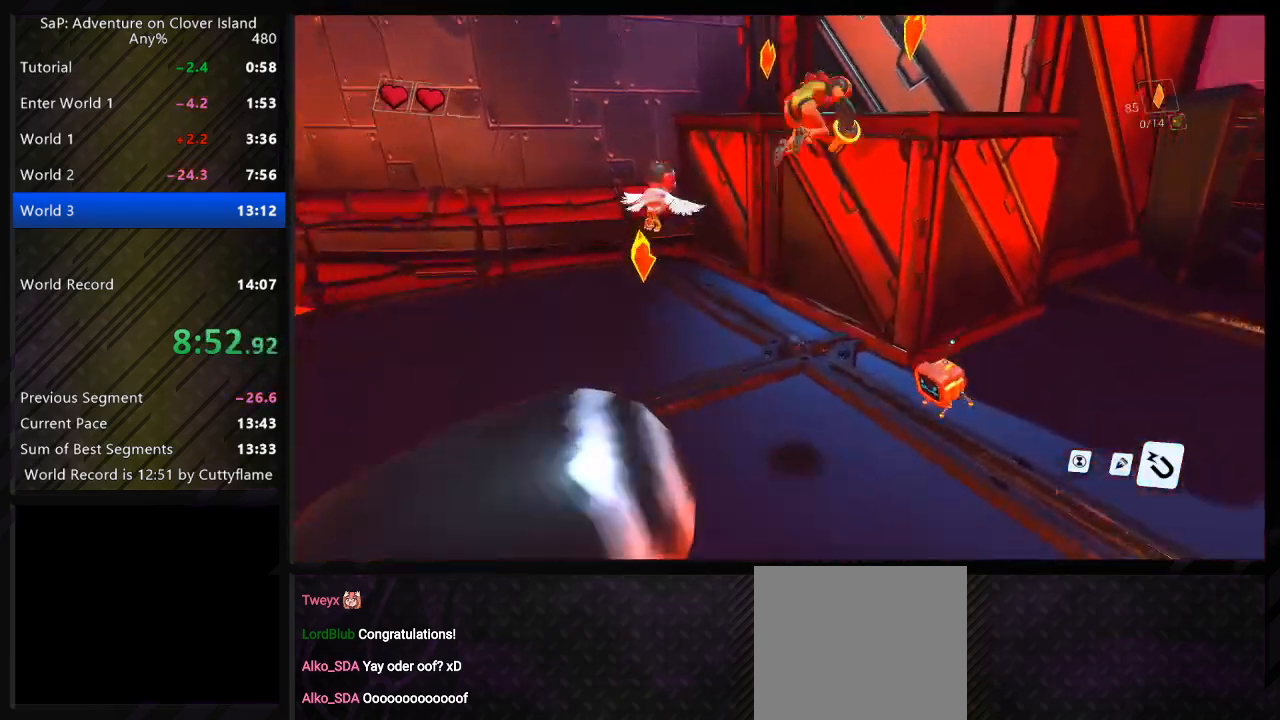
{"keys": ["a", "w"], "events": [[50, "space", "up"], [67, "d", "up"], [67, "q", "down"], [133, "w", "up"], [183, "q", "up"], [300, "w", "down"], [383, "space", "down"], [450, "a", "down"], [500, "space", "up"]]}
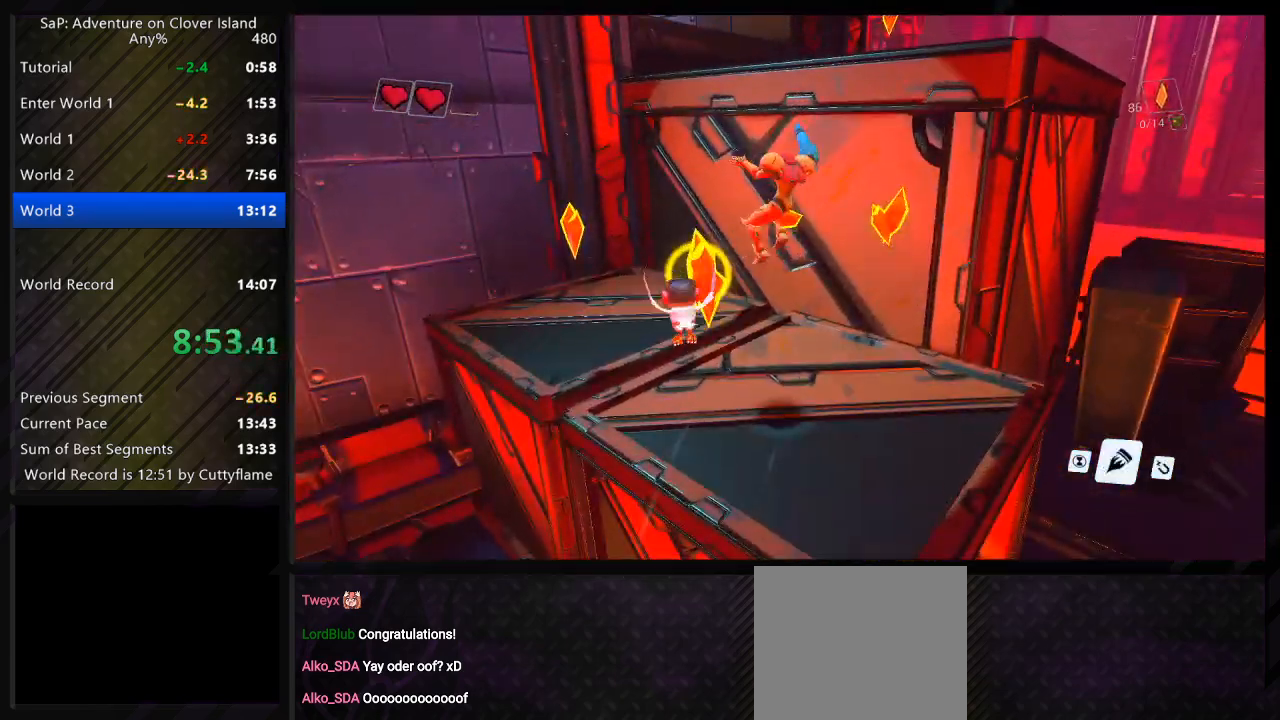
{"keys": ["a", "w"], "events": [[83, "space", "down"], [133, "a", "up"], [200, "d", "down"], [217, "space", "up"], [467, "d", "up"], [483, "a", "down"]]}
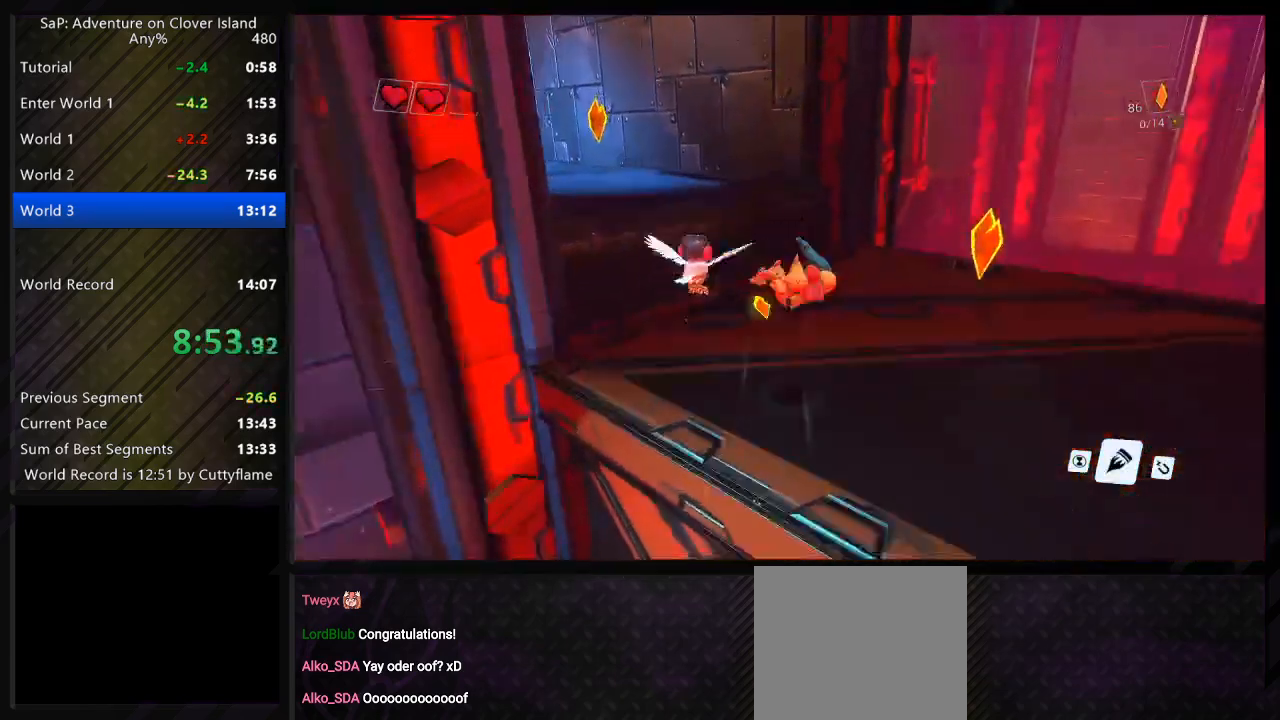
{"keys": ["a", "space", "w"], "events": [[33, "space", "down"], [150, "space", "up"], [200, "w", "up"], [383, "w", "down"], [500, "space", "down"]]}
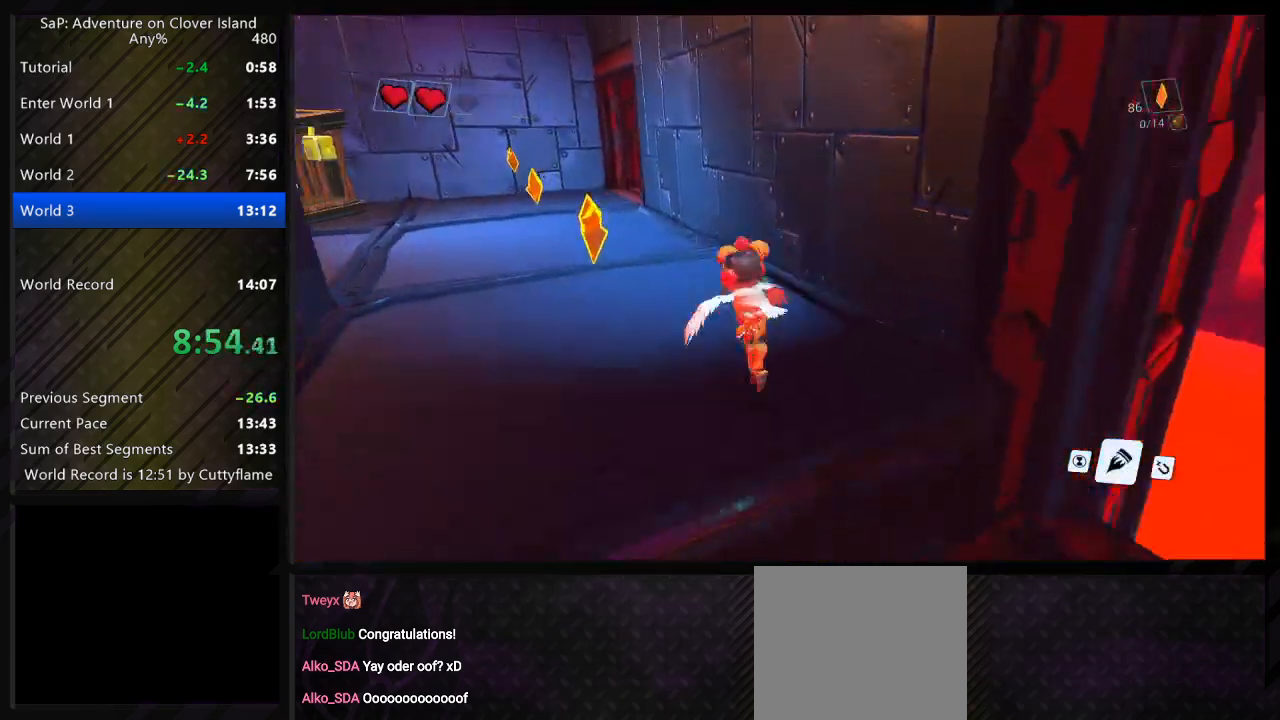
{"keys": ["d", "w"], "events": [[133, "space", "up"], [417, "a", "up"], [467, "d", "down"]]}